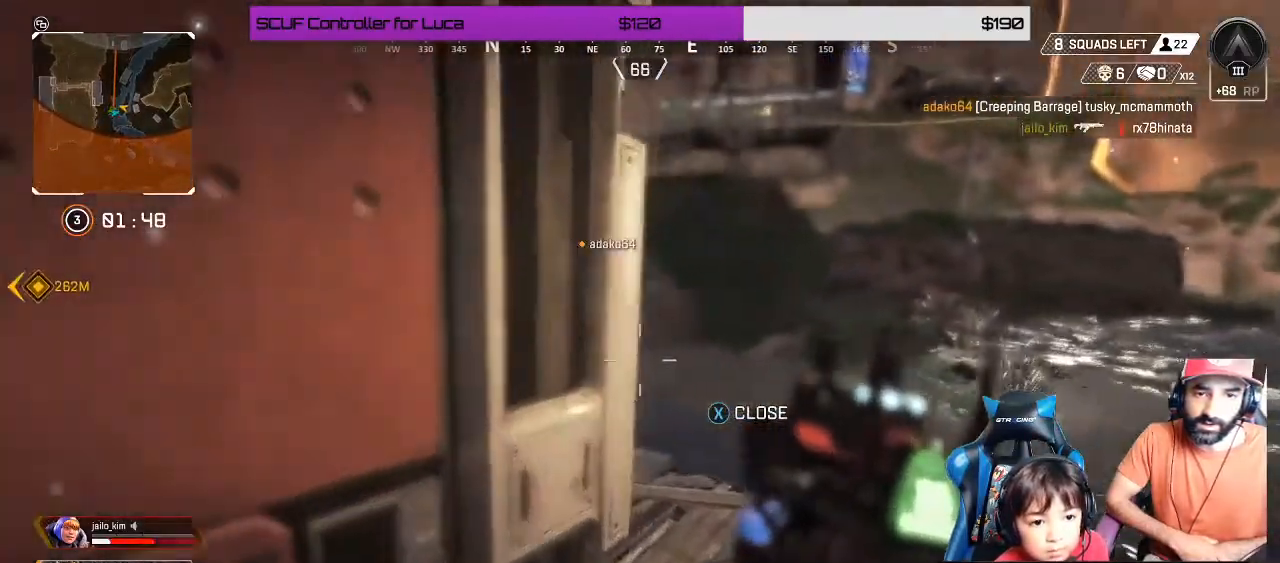
Gameplay with a controller (Xbox layout); each line is a JSON object with the inputs held at the frame after it. "events" lists button and stick changes between this image and that frame as [ms after this image, input, new state], when the widget could be followed in between. Not read: R3.
{"buttons": [], "left_stick": "up-right", "right_stick": "left", "events": []}
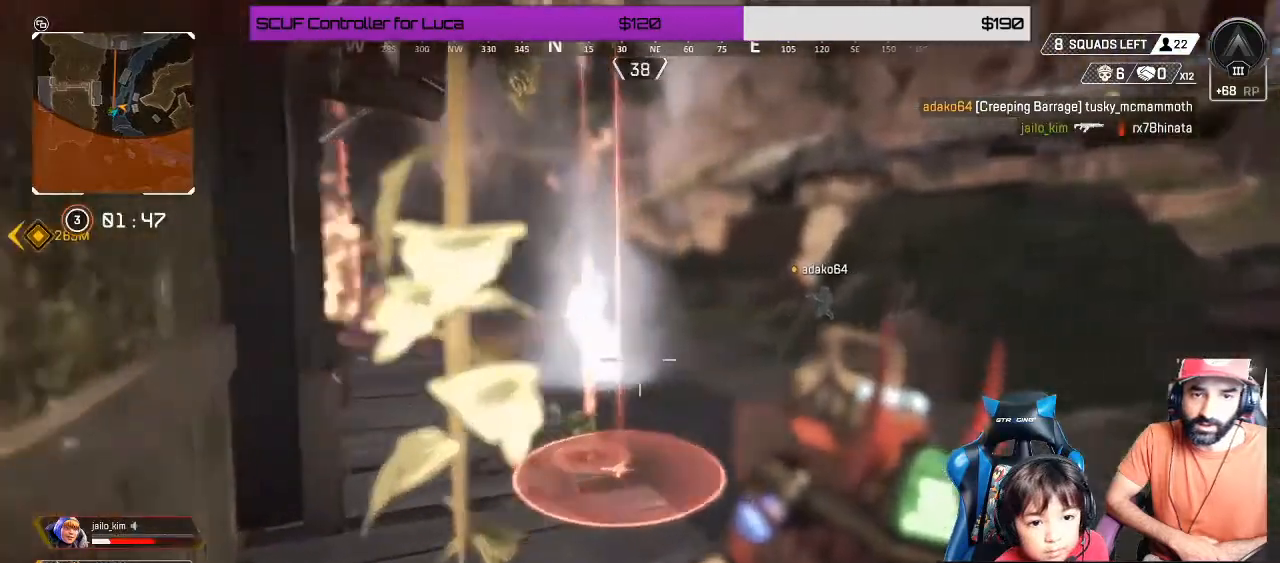
{"buttons": [], "left_stick": "down-left", "right_stick": "center", "events": [[250, "left_stick", "down-right"], [300, "left_stick", "down"], [400, "right_stick", "center"], [483, "left_stick", "down-left"]]}
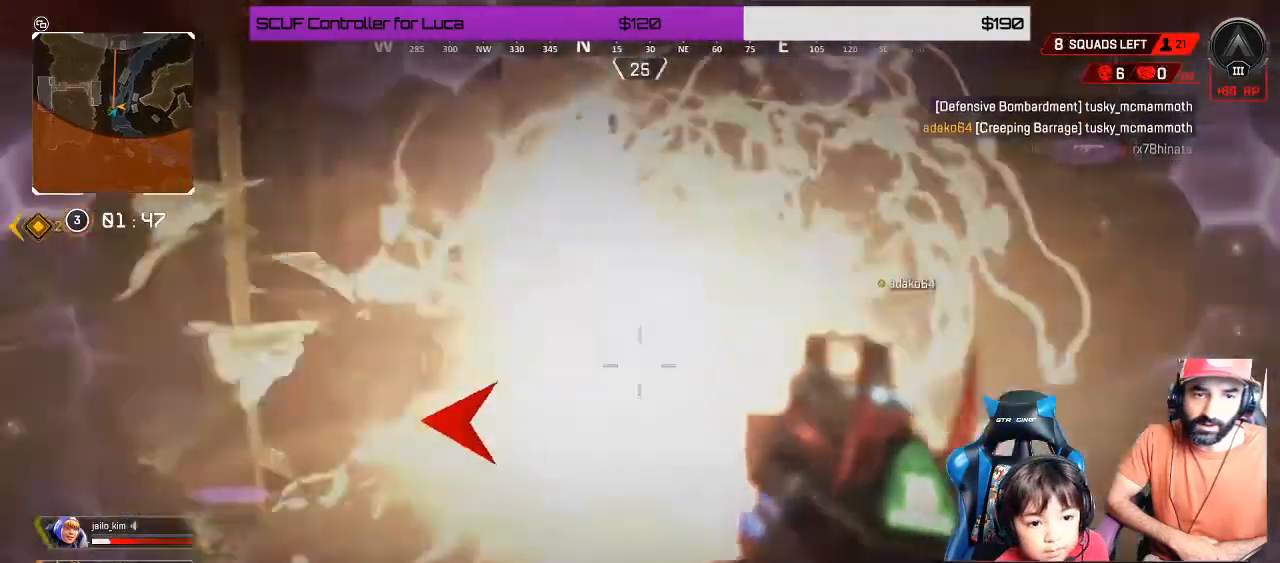
{"buttons": [], "left_stick": "down-left", "right_stick": "center", "events": []}
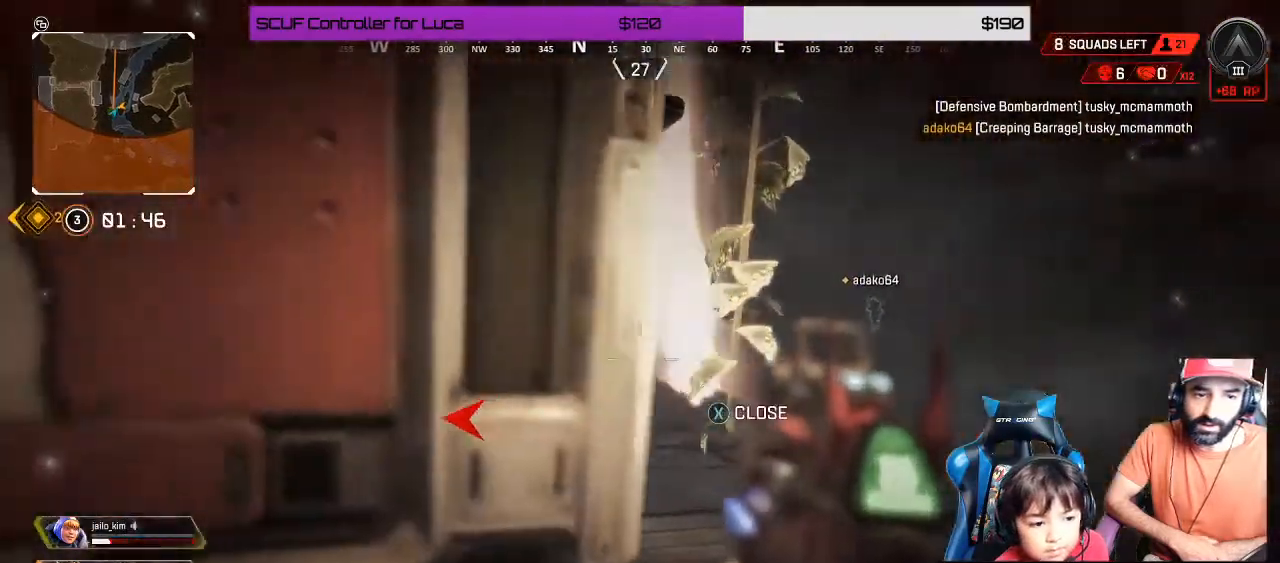
{"buttons": [], "left_stick": "up-left", "right_stick": "center", "events": [[100, "left_stick", "left"], [150, "right_stick", "left"], [233, "left_stick", "up-left"], [417, "right_stick", "center"]]}
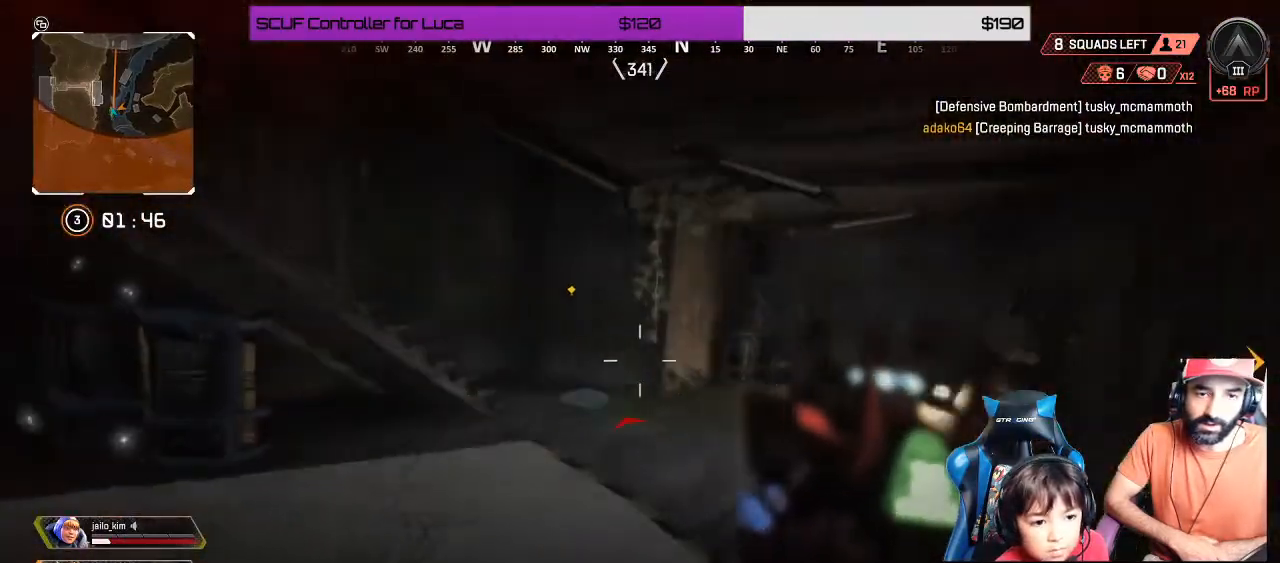
{"buttons": ["DPAD_UP"], "left_stick": "center", "right_stick": "center", "events": [[17, "X", "down"], [67, "X", "up"], [267, "left_stick", "center"], [300, "A", "down"], [400, "A", "up"], [400, "DPAD_UP", "down"]]}
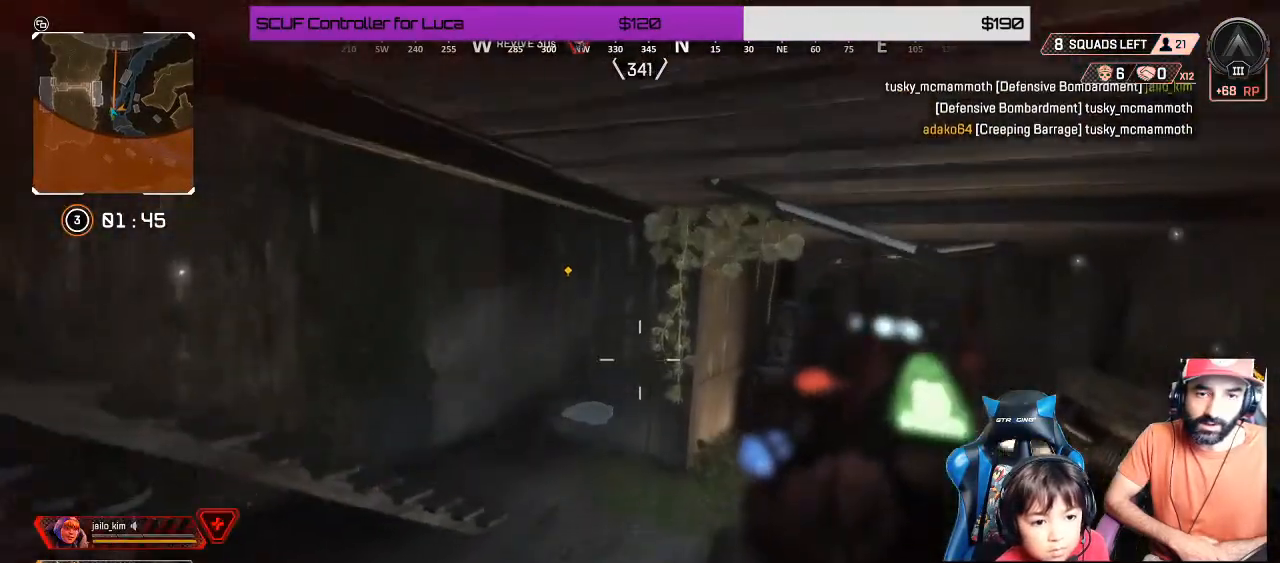
{"buttons": [], "left_stick": "center", "right_stick": "center", "events": [[33, "right_stick", "down-right"], [167, "DPAD_UP", "up"], [283, "right_stick", "center"]]}
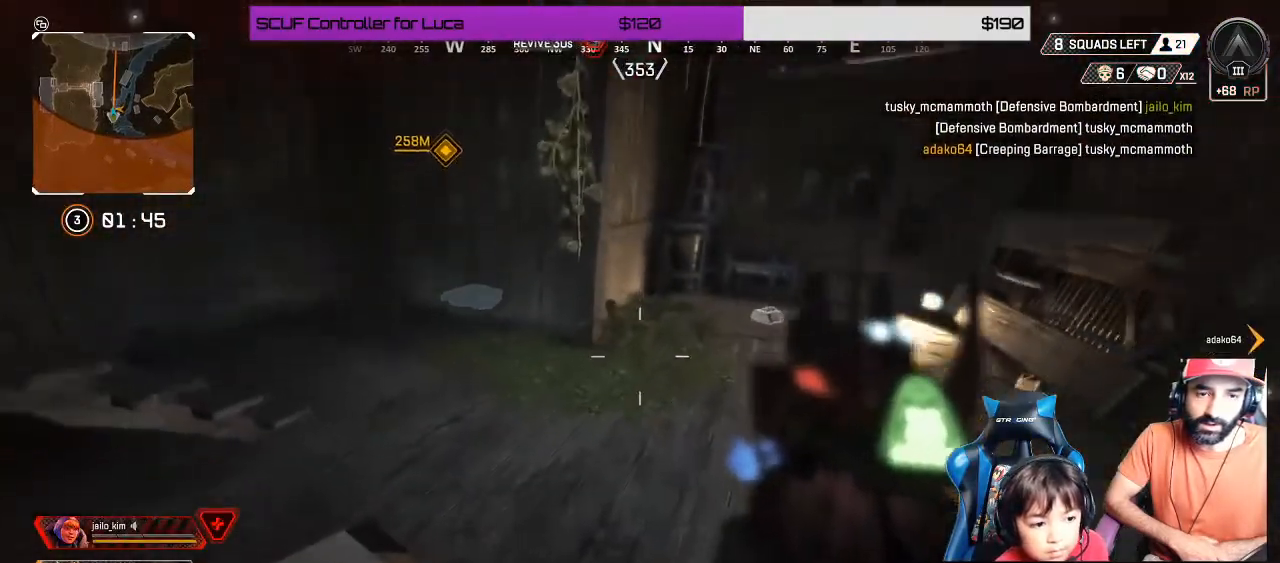
{"buttons": [], "left_stick": "up", "right_stick": "left", "events": [[133, "DPAD_UP", "down"], [217, "DPAD_UP", "up"], [367, "right_stick", "left"], [383, "left_stick", "up"]]}
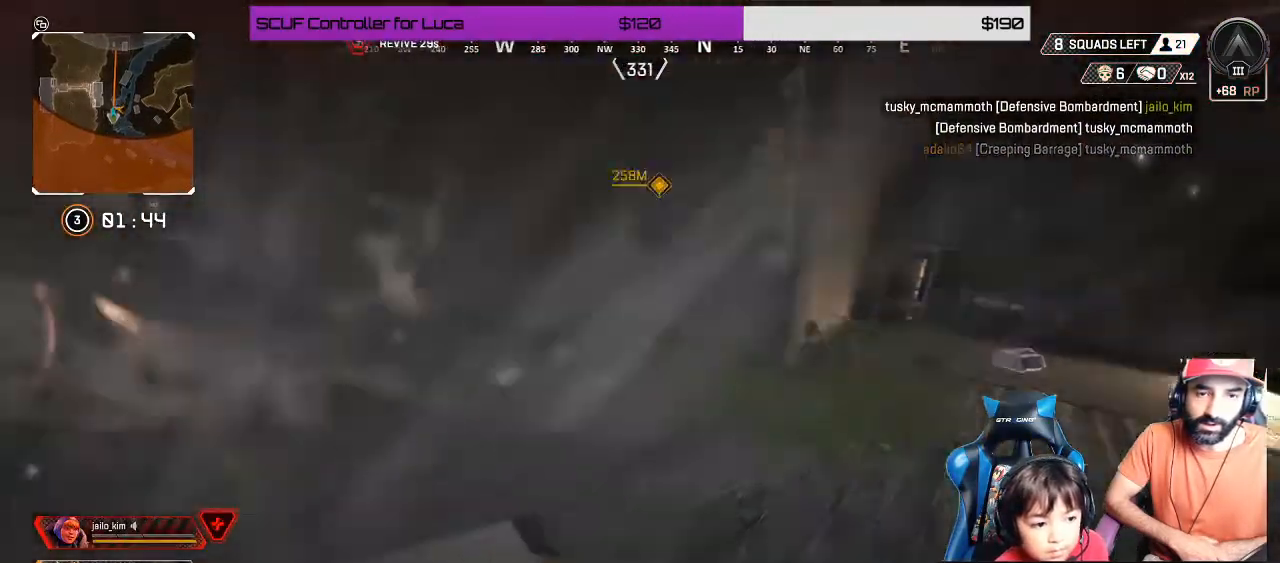
{"buttons": [], "left_stick": "up-right", "right_stick": "center", "events": [[133, "left_stick", "up-right"], [217, "right_stick", "center"], [350, "right_stick", "up-right"], [483, "right_stick", "center"]]}
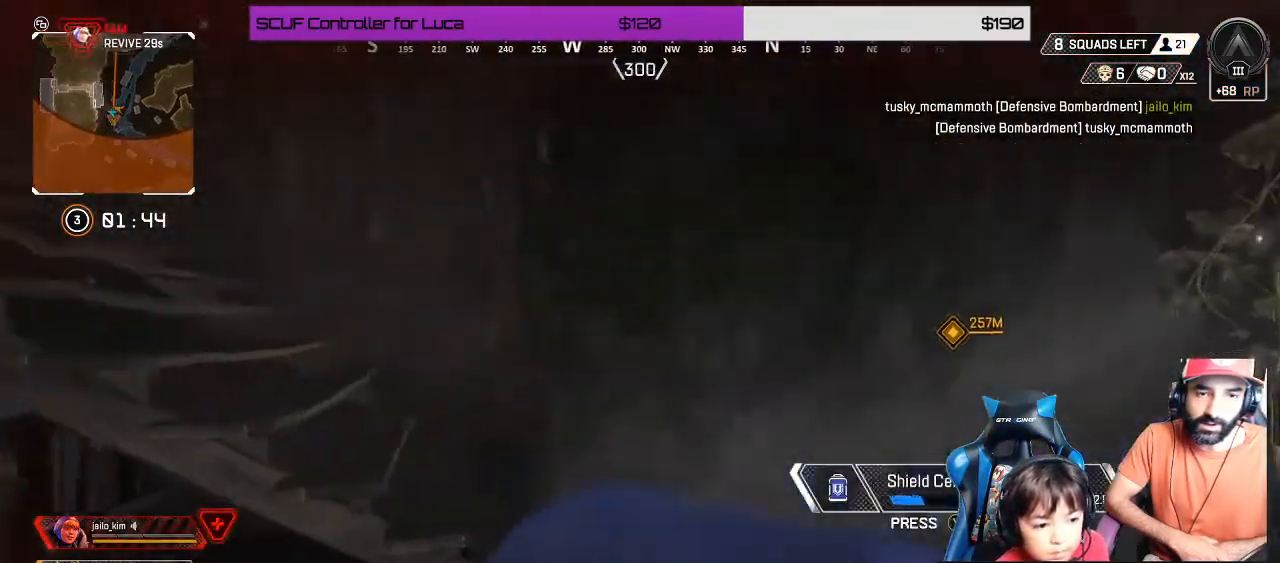
{"buttons": [], "left_stick": "up-right", "right_stick": "center", "events": [[100, "right_stick", "left"], [500, "right_stick", "center"]]}
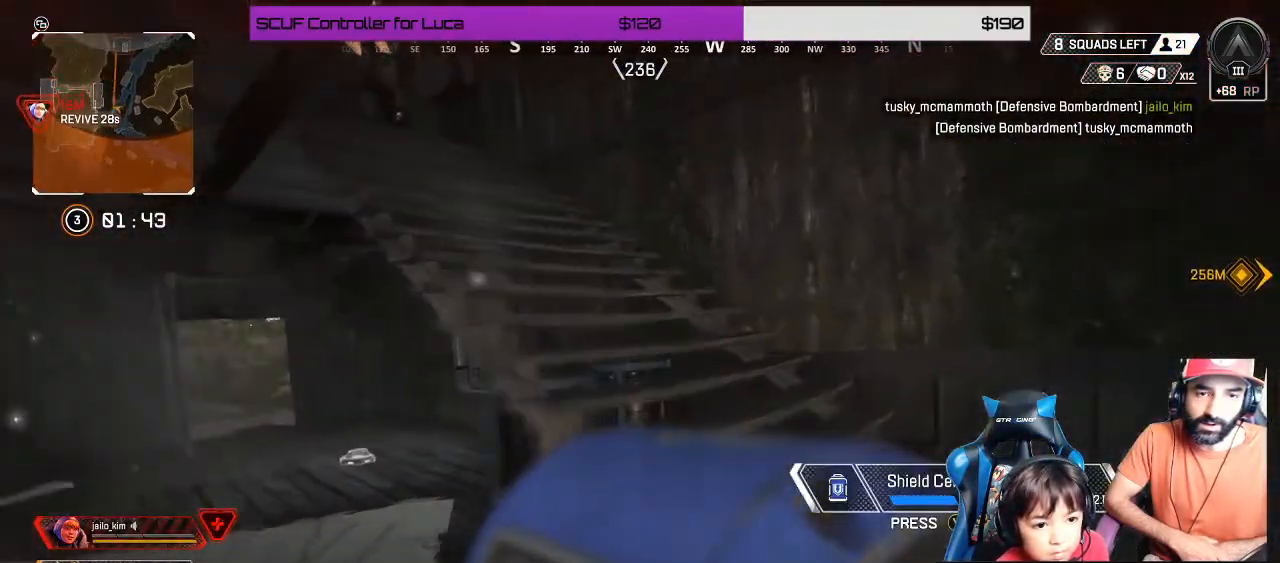
{"buttons": [], "left_stick": "up-left", "right_stick": "center", "events": [[167, "right_stick", "right"], [233, "left_stick", "up"], [333, "left_stick", "up-left"], [500, "right_stick", "center"]]}
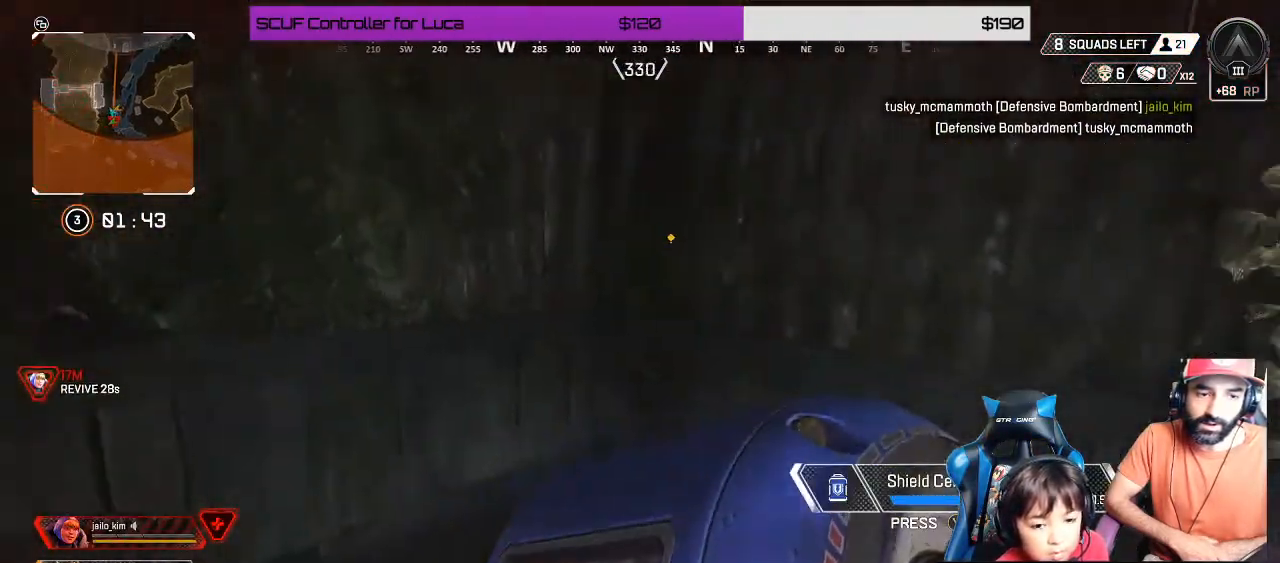
{"buttons": [], "left_stick": "up-right", "right_stick": "left", "events": [[33, "right_stick", "left"], [133, "left_stick", "up"], [233, "left_stick", "up-right"]]}
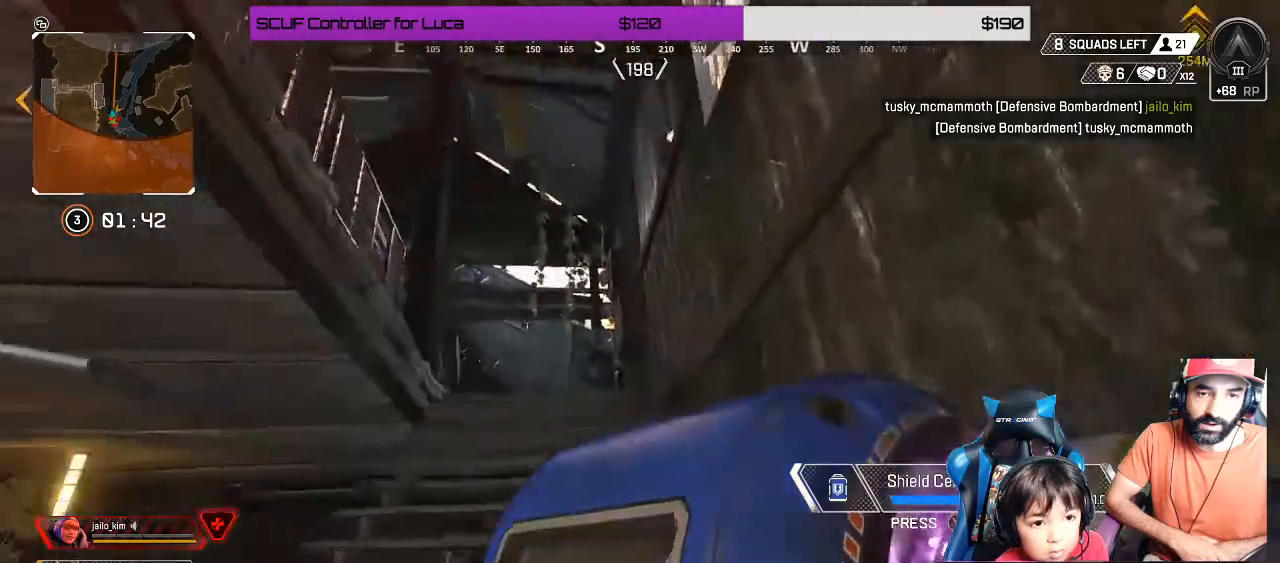
{"buttons": [], "left_stick": "up-right", "right_stick": "left", "events": [[233, "right_stick", "down-left"], [433, "right_stick", "left"]]}
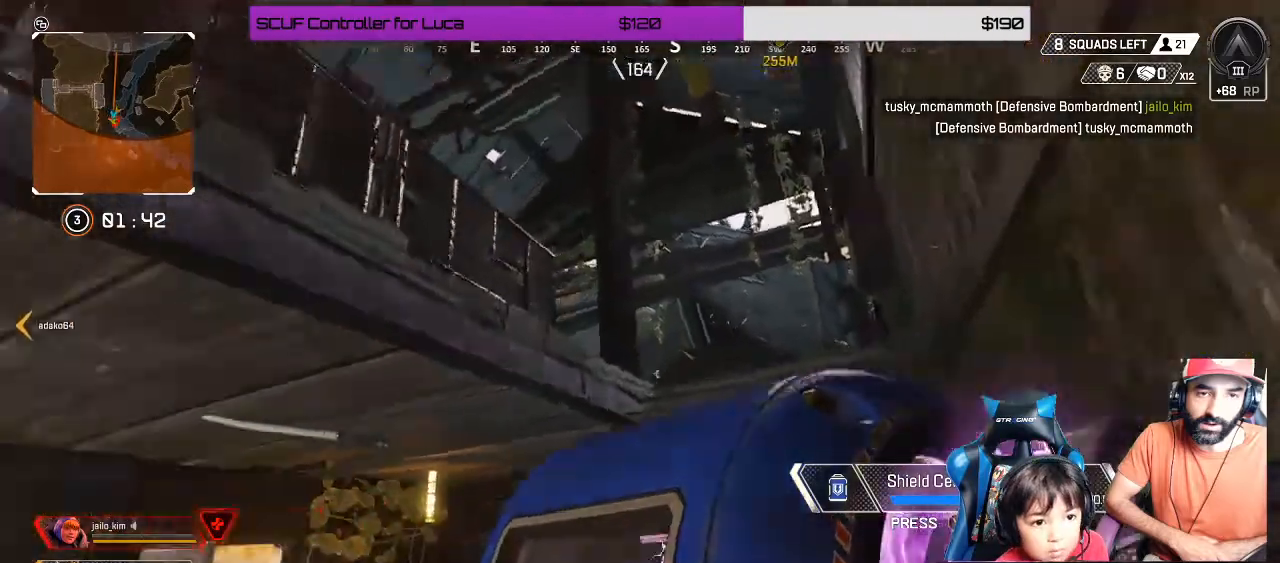
{"buttons": [], "left_stick": "right", "right_stick": "down"}
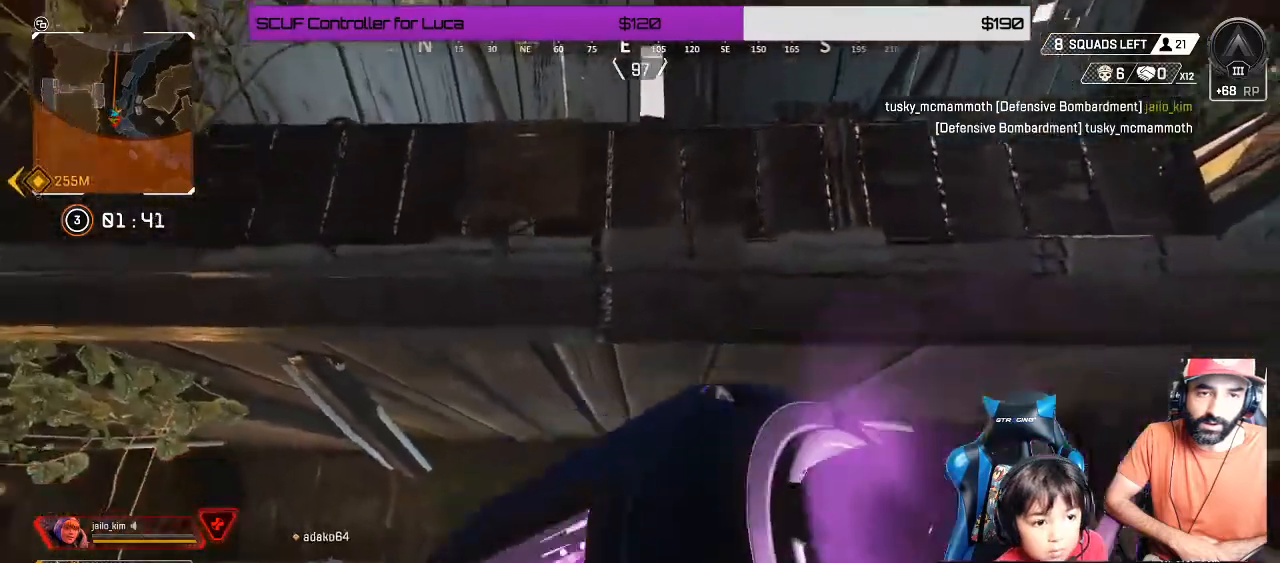
{"buttons": [], "left_stick": "up-right", "right_stick": "right", "events": [[50, "right_stick", "down-right"], [300, "right_stick", "right"], [400, "left_stick", "up-right"]]}
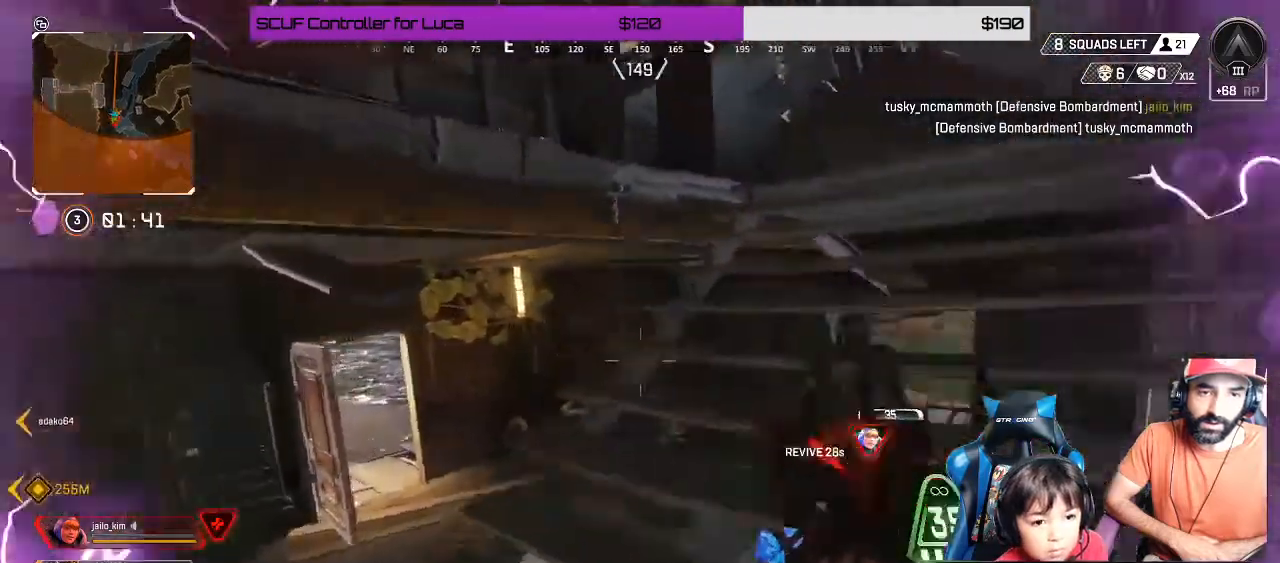
{"buttons": [], "left_stick": "down-left", "right_stick": "center", "events": [[200, "right_stick", "center"], [333, "left_stick", "center"], [500, "left_stick", "down-left"]]}
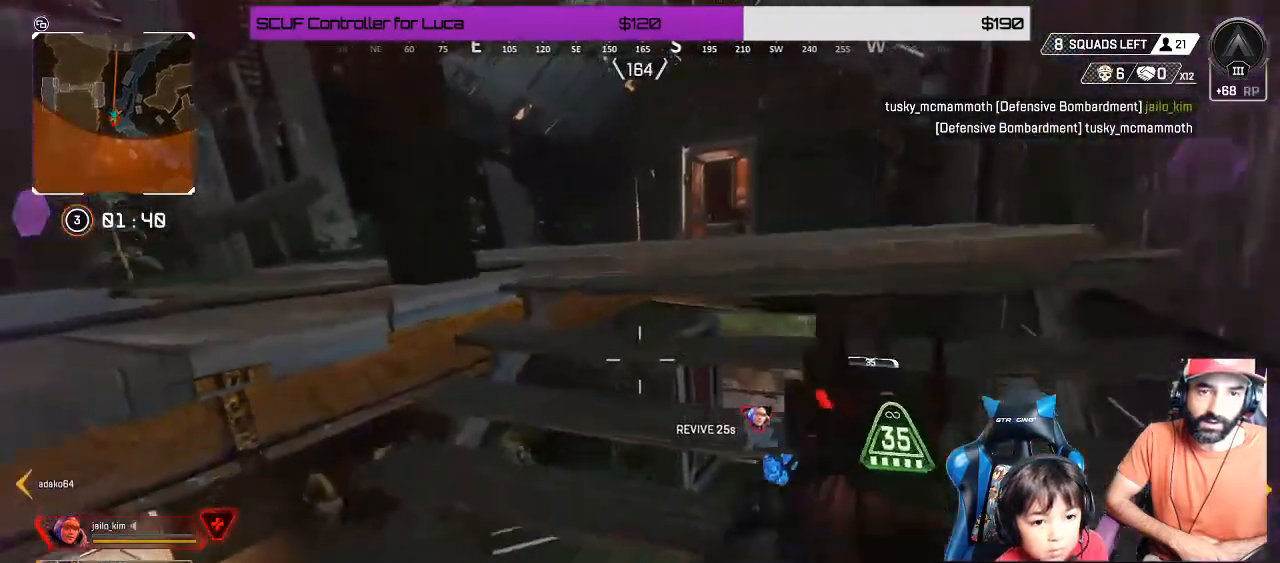
{"buttons": [], "left_stick": "up", "right_stick": "center", "events": [[100, "right_stick", "left"], [333, "right_stick", "center"], [350, "left_stick", "up-left"], [500, "left_stick", "up"]]}
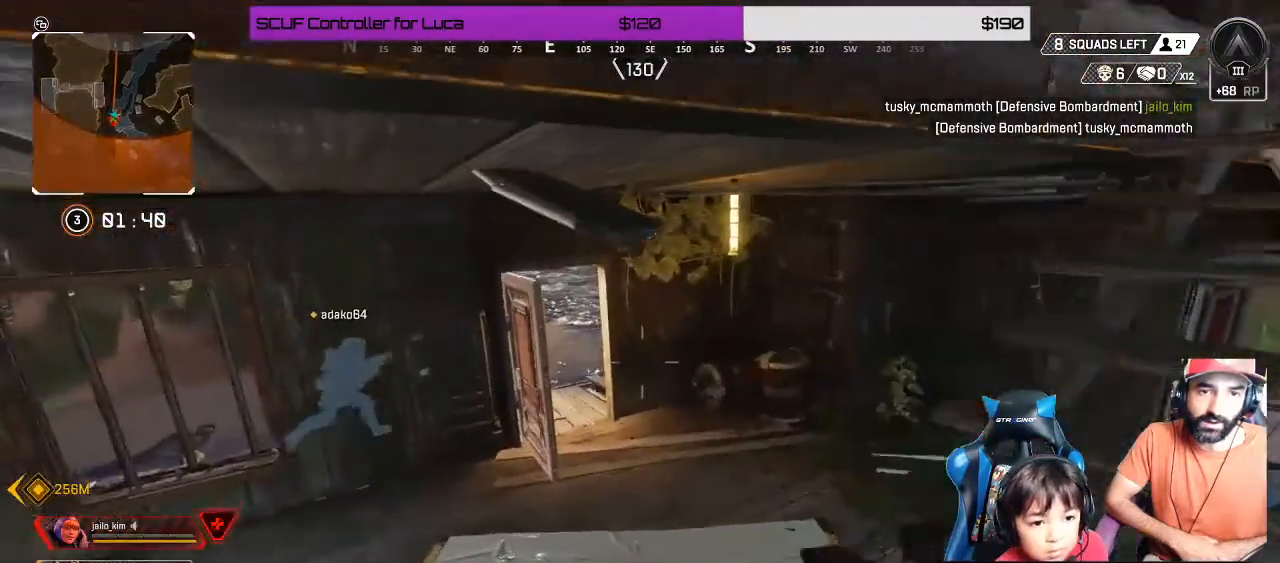
{"buttons": [], "left_stick": "up", "right_stick": "center", "events": []}
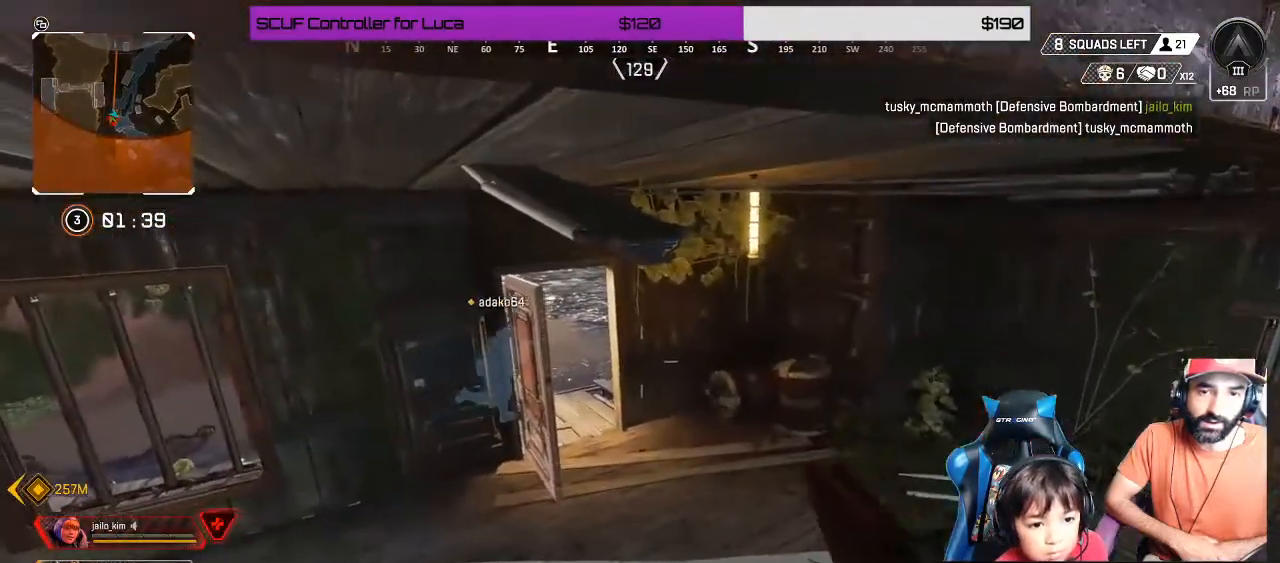
{"buttons": [], "left_stick": "up", "right_stick": "center", "events": [[67, "left_stick", "up-left"], [367, "left_stick", "up"]]}
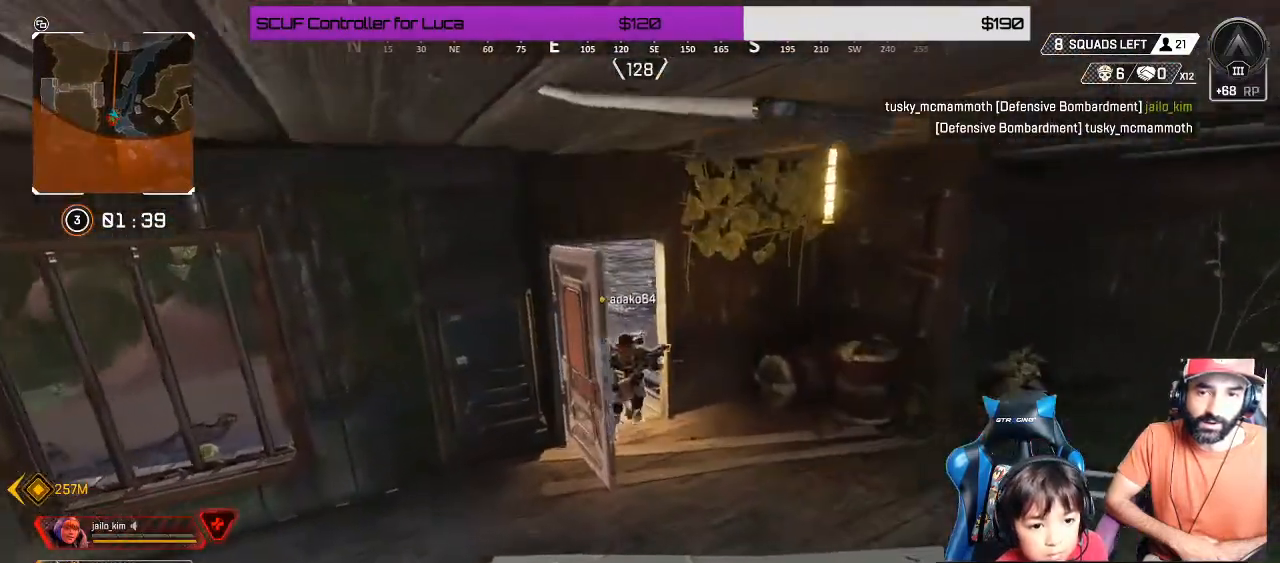
{"buttons": [], "left_stick": "up", "right_stick": "center", "events": []}
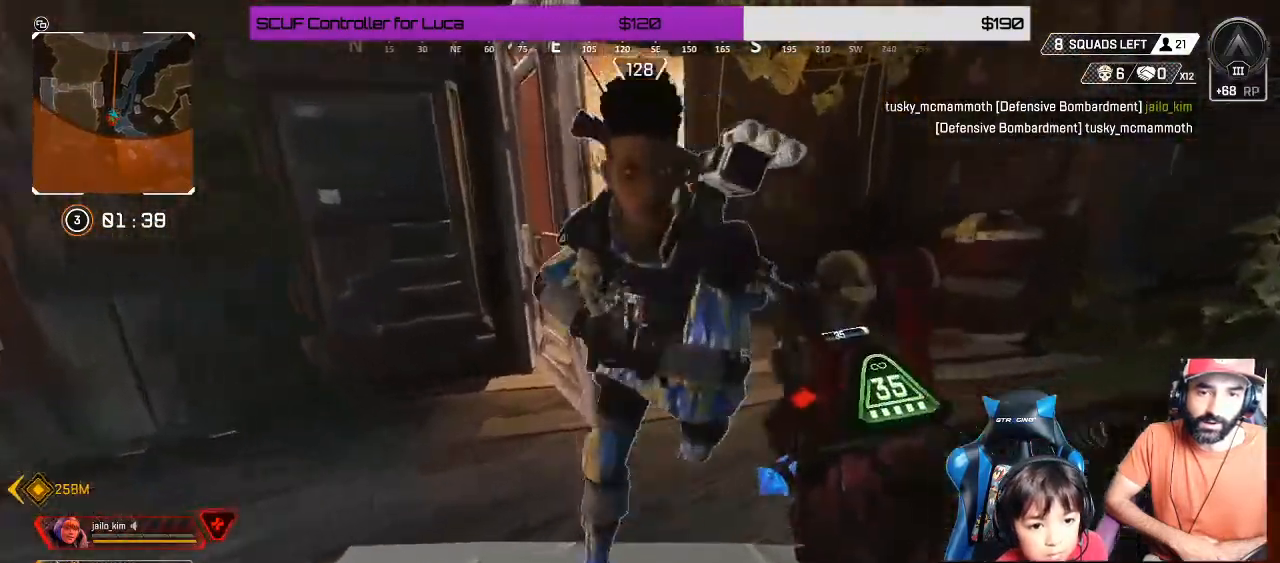
{"buttons": [], "left_stick": "up", "right_stick": "center", "events": []}
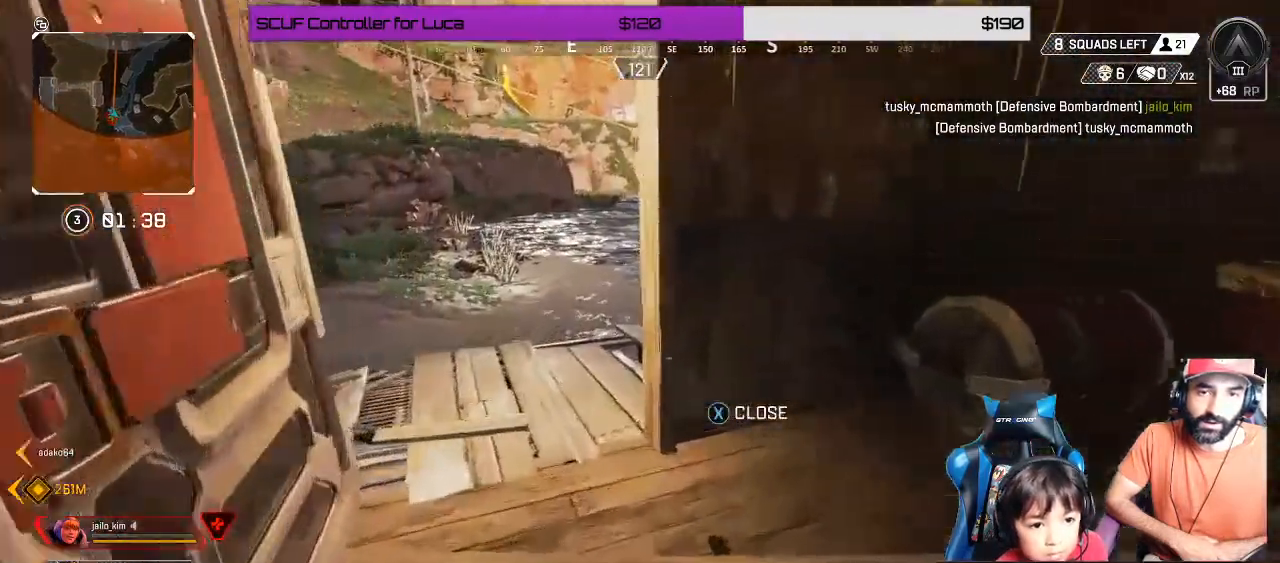
{"buttons": [], "left_stick": "up", "right_stick": "left", "events": [[83, "right_stick", "down-left"], [217, "right_stick", "center"], [350, "right_stick", "left"]]}
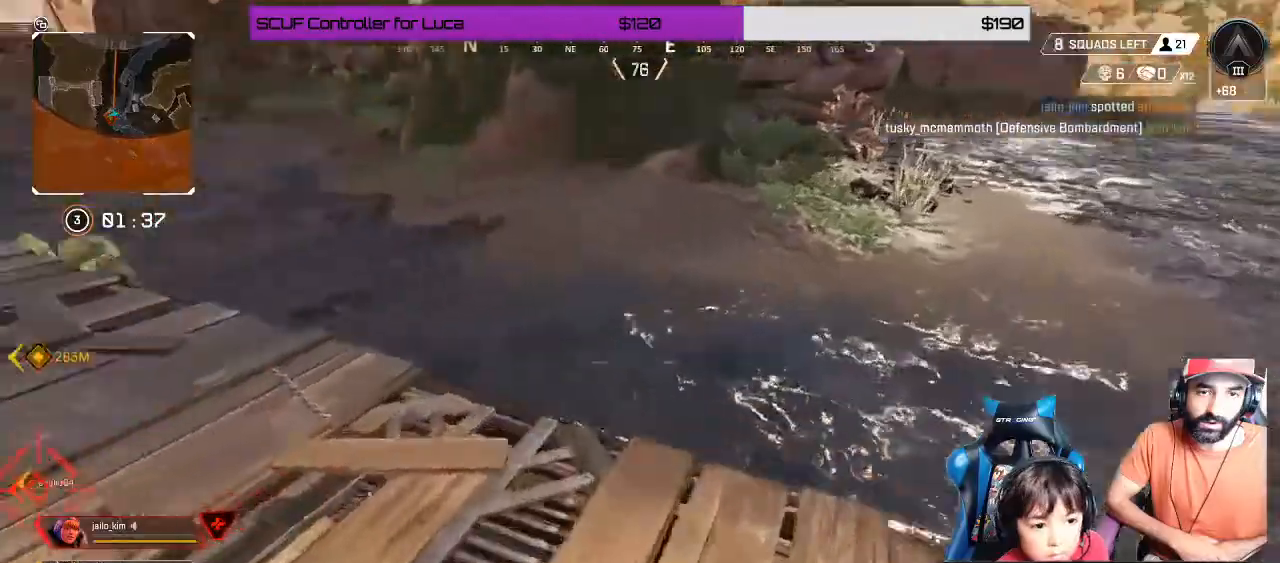
{"buttons": [], "left_stick": "down-right", "right_stick": "left", "events": [[100, "left_stick", "up-right"], [250, "left_stick", "right"], [433, "left_stick", "down-right"]]}
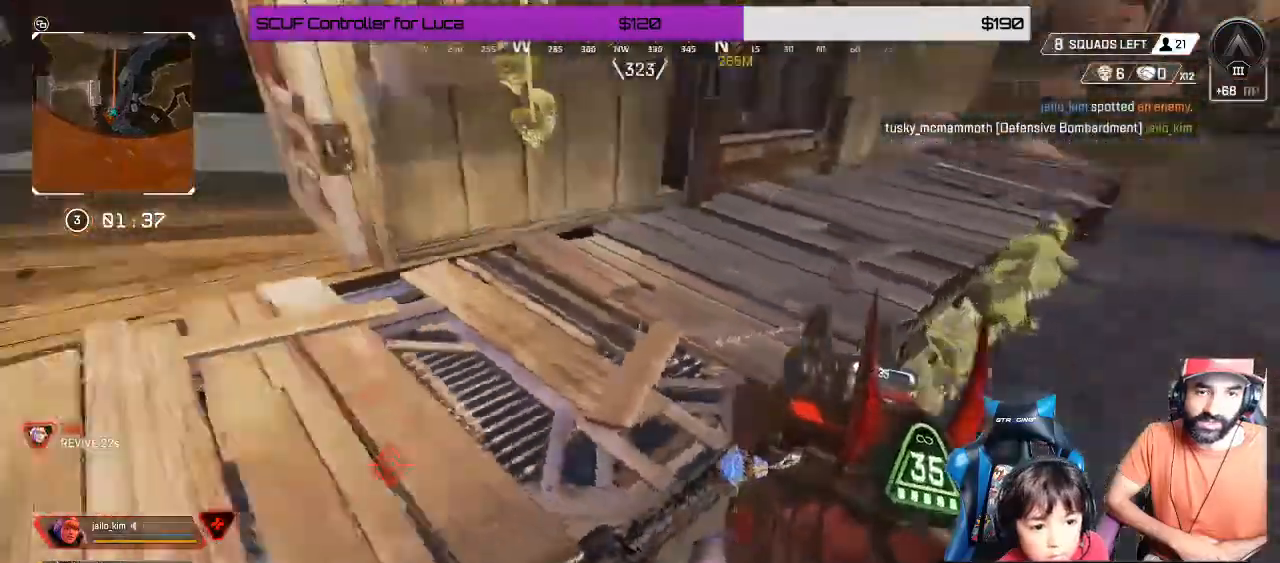
{"buttons": [], "left_stick": "up-left", "right_stick": "center"}
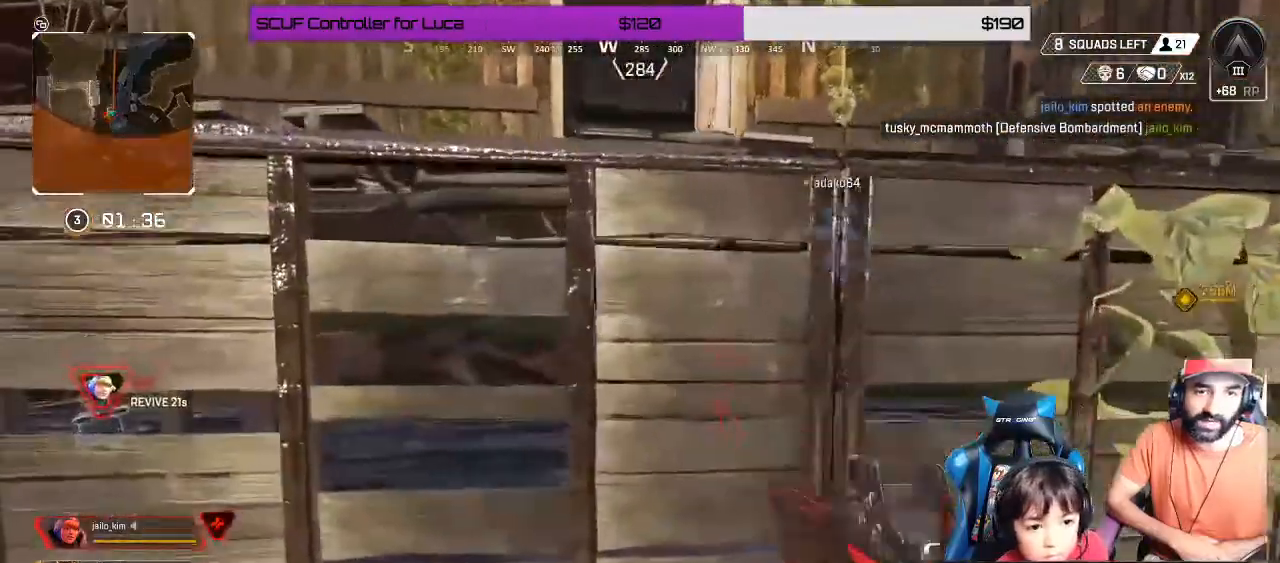
{"buttons": [], "left_stick": "left", "right_stick": "center", "events": [[267, "left_stick", "left"]]}
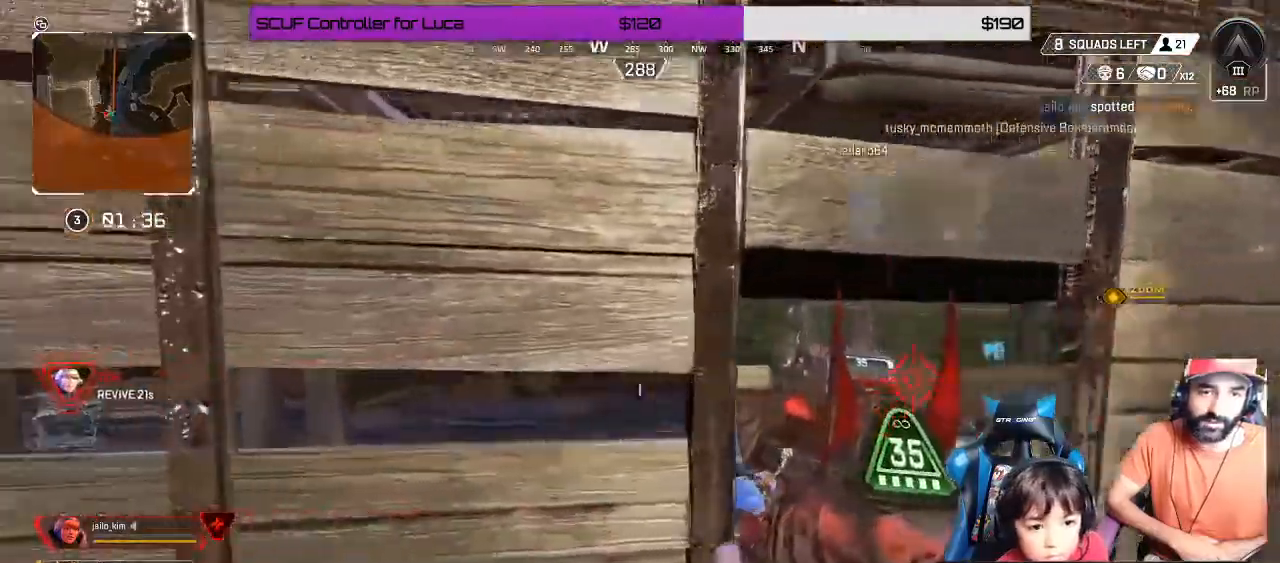
{"buttons": ["L2"], "left_stick": "center", "right_stick": "center", "events": [[50, "right_stick", "right"], [100, "left_stick", "up"], [150, "left_stick", "up-right"], [183, "right_stick", "center"], [233, "L2", "down"], [367, "left_stick", "center"]]}
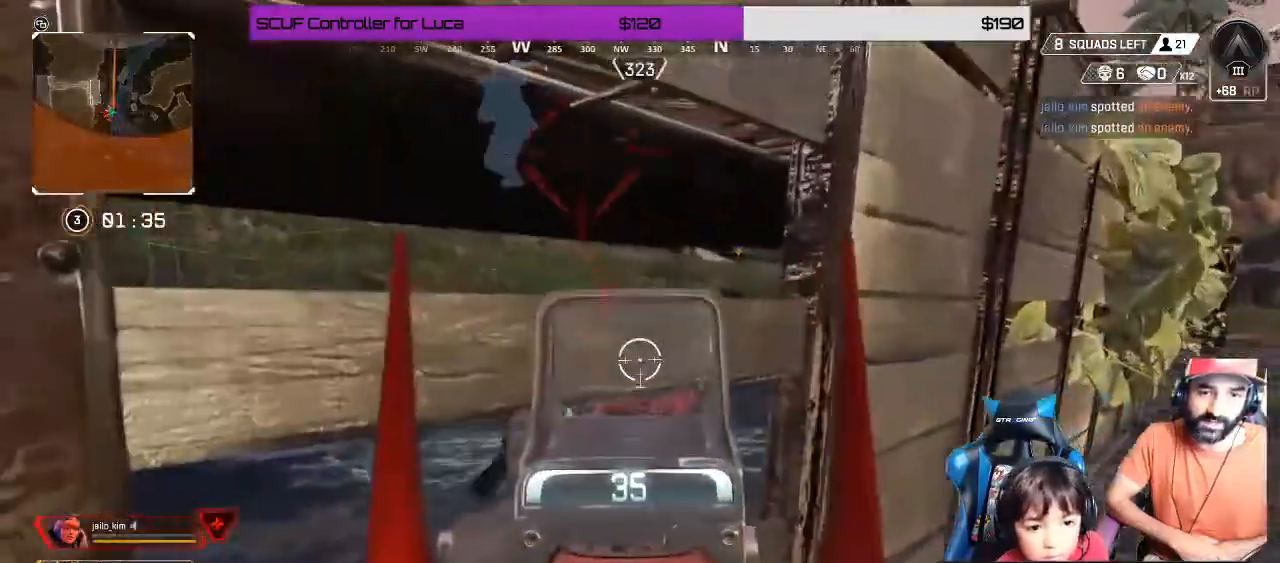
{"buttons": ["L2"], "left_stick": "center", "right_stick": "center", "events": [[100, "B", "down"], [167, "left_stick", "up"], [183, "B", "up"], [433, "left_stick", "center"]]}
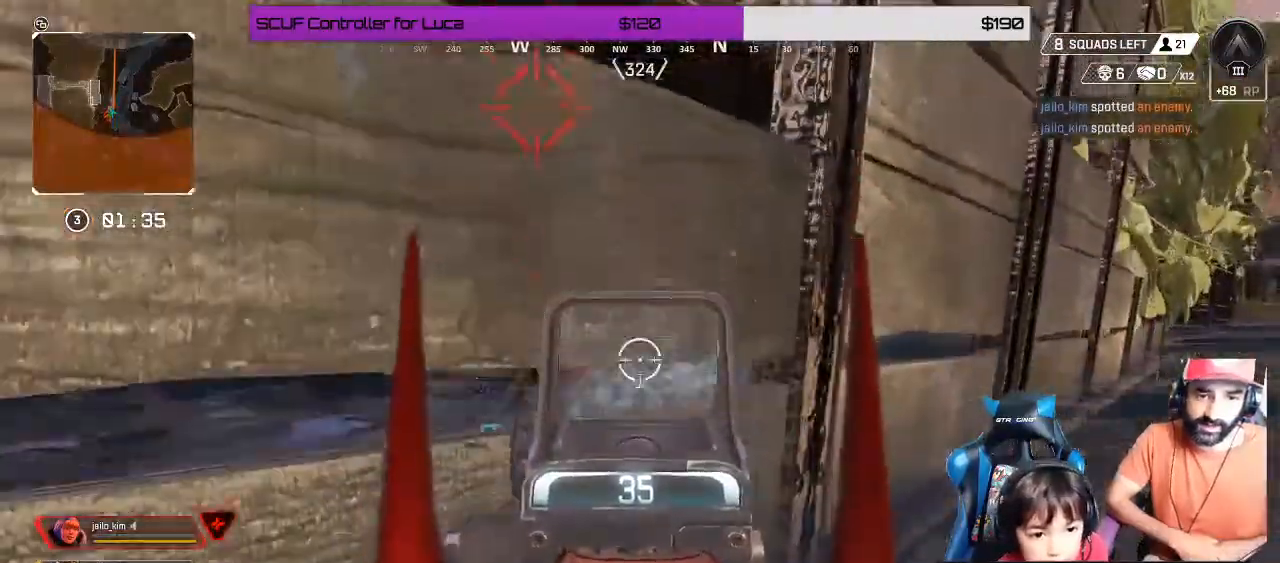
{"buttons": ["L2"], "left_stick": "center", "right_stick": "down-left", "events": [[83, "right_stick", "up-left"], [167, "right_stick", "center"], [217, "A", "down"], [283, "A", "up"], [450, "right_stick", "down-left"]]}
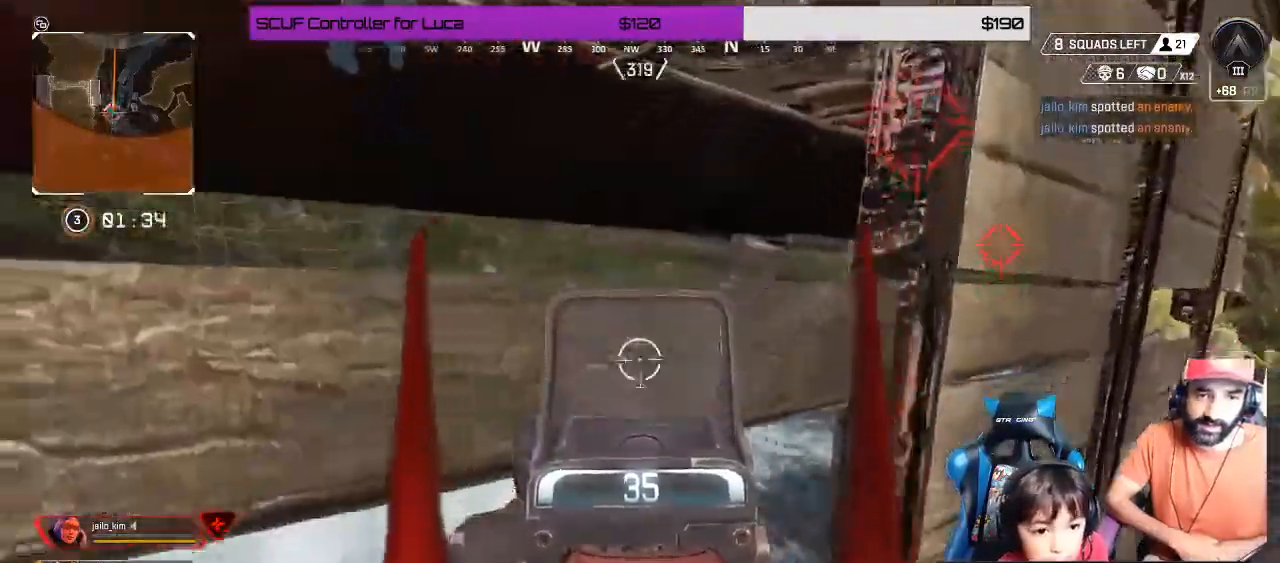
{"buttons": [], "left_stick": "left", "right_stick": "left"}
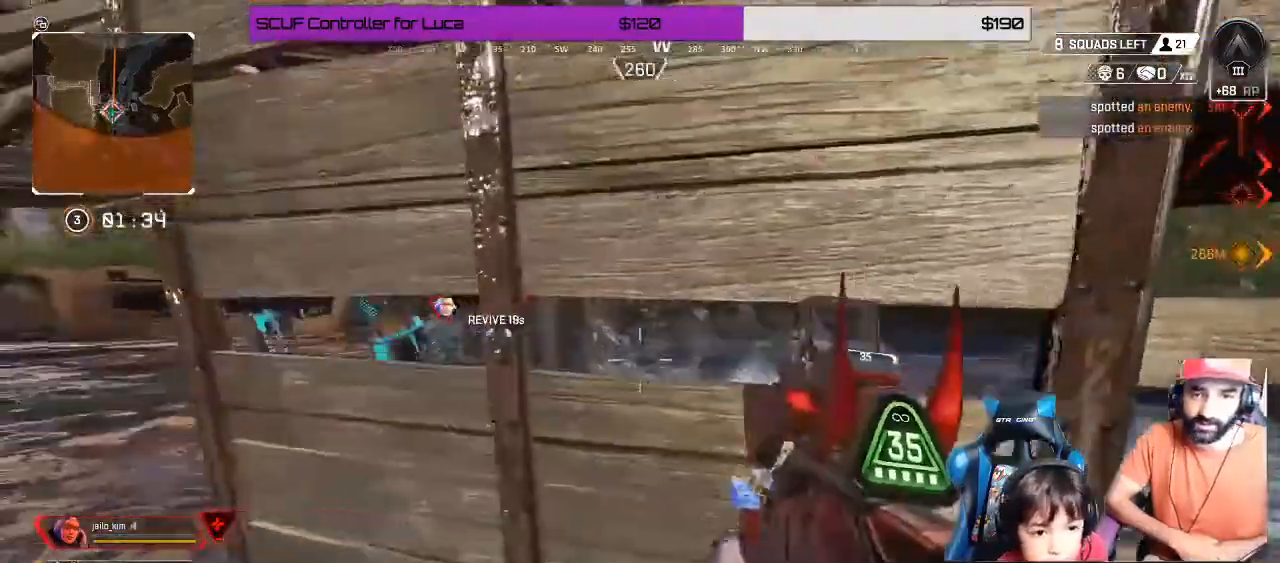
{"buttons": [], "left_stick": "left", "right_stick": "center", "events": [[33, "right_stick", "center"], [100, "Y", "down"], [167, "Y", "up"], [200, "left_stick", "up-left"], [267, "right_stick", "left"], [500, "left_stick", "left"], [500, "right_stick", "center"]]}
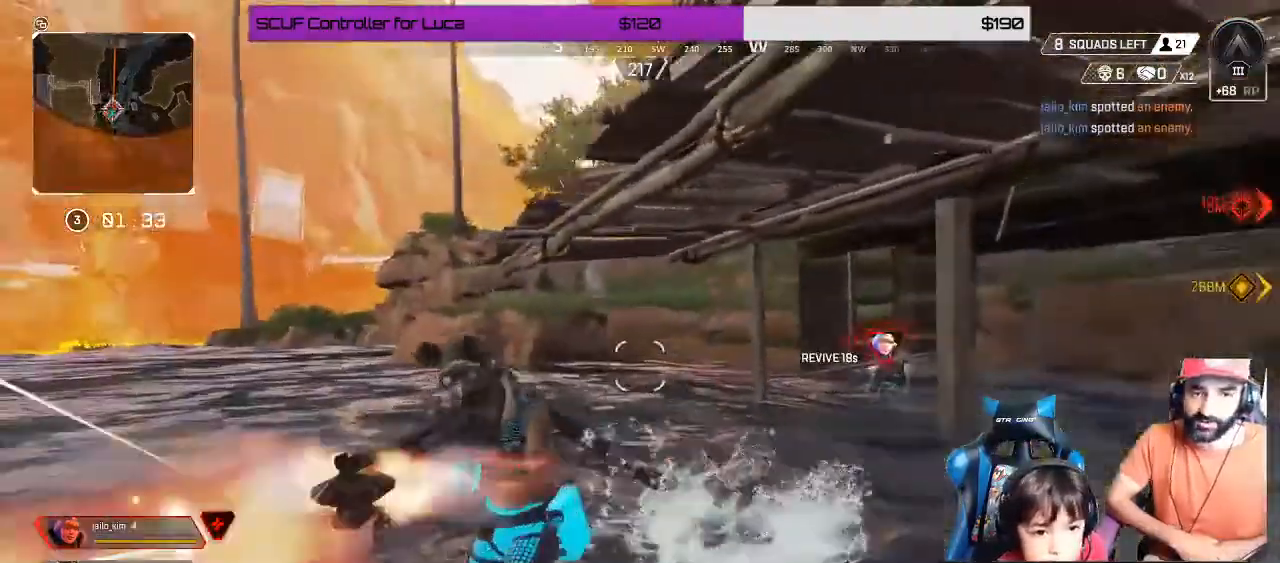
{"buttons": [], "left_stick": "left", "right_stick": "right"}